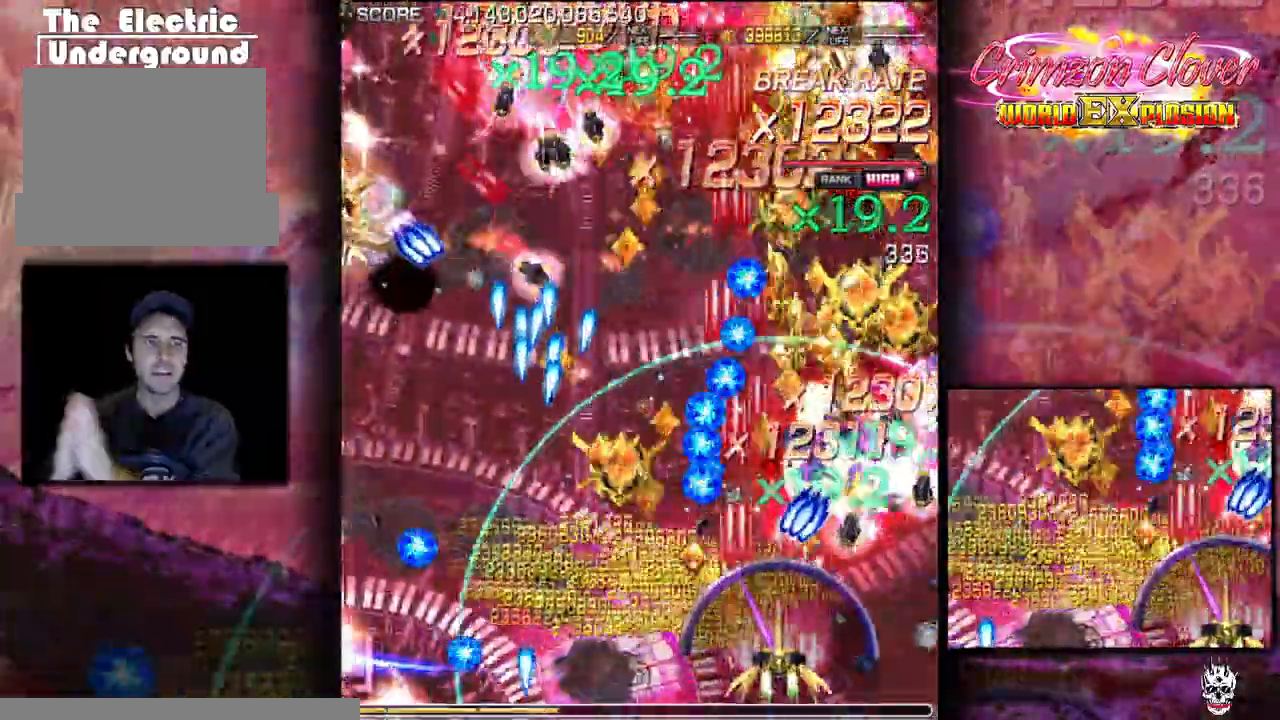
Gameplay with a controller (arcade stick); each line is a JSON object with the inputs held at the frame after it. "events" lists button and stick changes between this image and that frame as [ms after this image, input, new state], when the widget could be followed in between. Not read: L3 R3 other_buttons.
{"buttons": [], "events": [[17, "DPAD_LEFT", "down"], [67, "DPAD_LEFT", "up"], [83, "DPAD_RIGHT", "down"], [167, "DPAD_RIGHT", "up"], [283, "DPAD_RIGHT", "down"], [383, "DPAD_RIGHT", "up"]]}
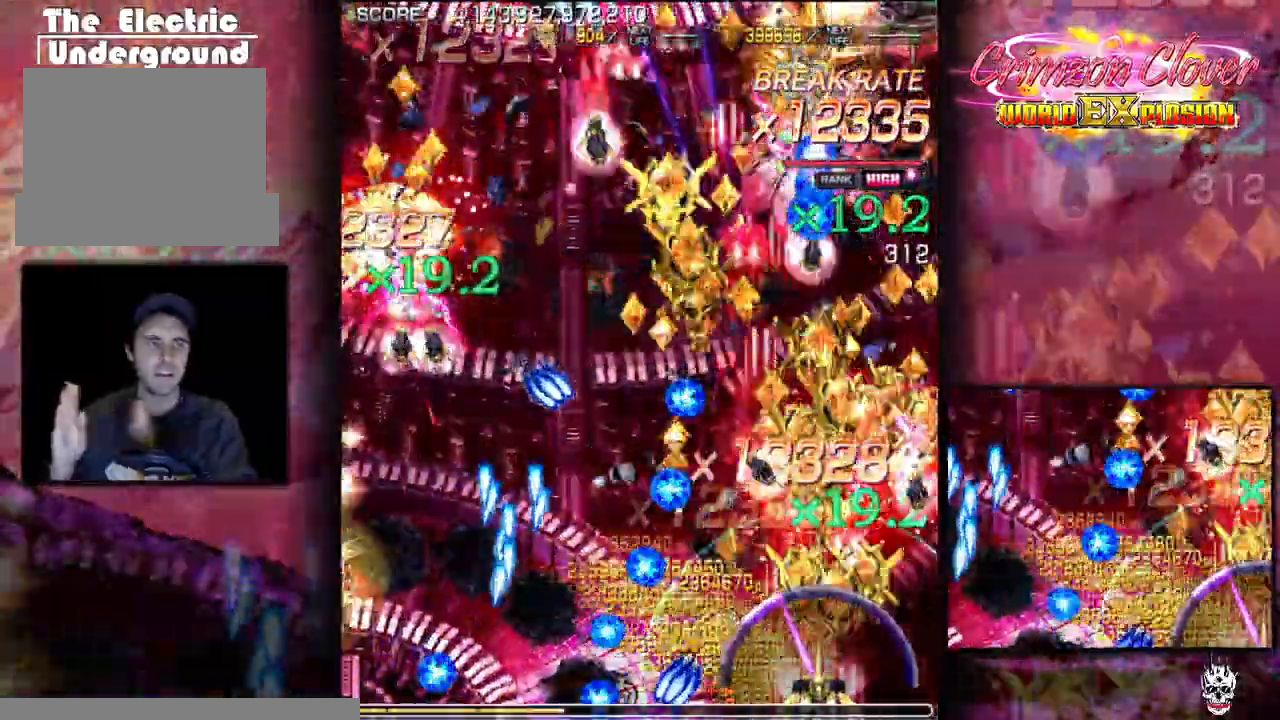
{"buttons": ["DPAD_DOWN"], "events": [[33, "DPAD_LEFT", "down"], [33, "DPAD_UP", "down"], [117, "DPAD_LEFT", "up"], [117, "DPAD_UP", "up"], [200, "DPAD_LEFT", "down"], [283, "DPAD_DOWN", "down"], [283, "DPAD_LEFT", "up"], [383, "DPAD_LEFT", "down"], [450, "DPAD_LEFT", "up"]]}
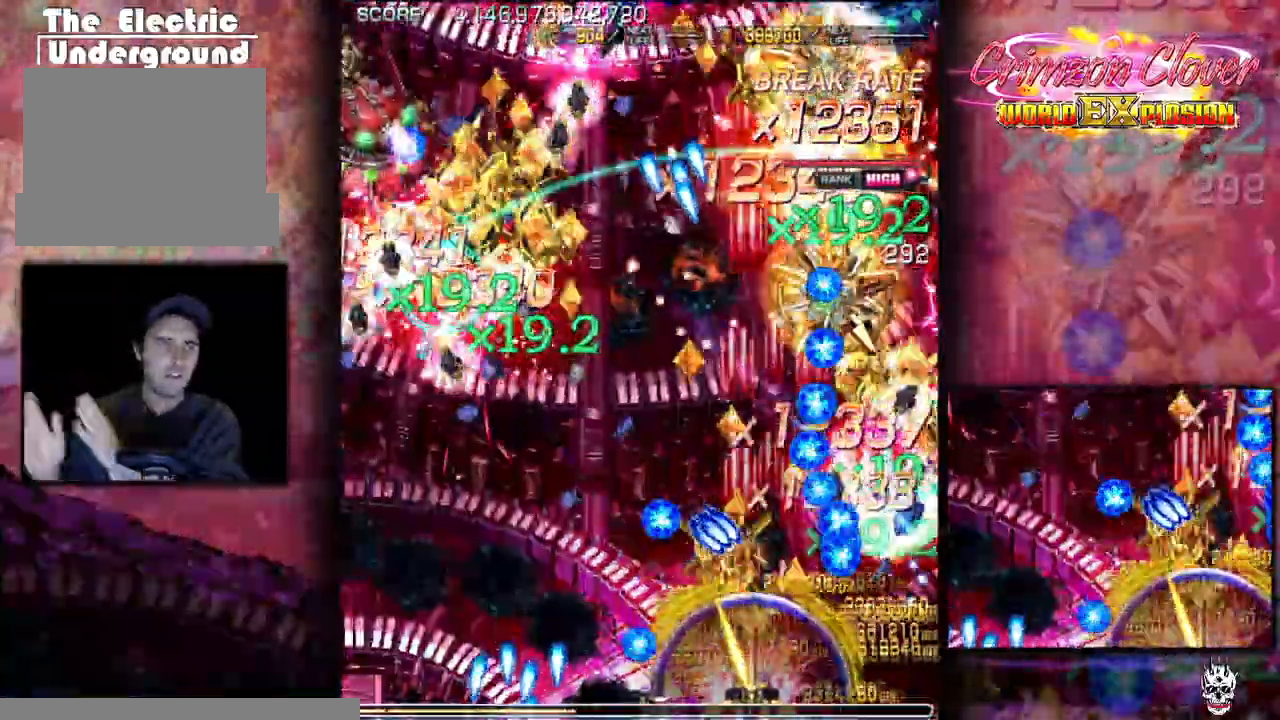
{"buttons": ["DPAD_LEFT"], "events": [[17, "DPAD_DOWN", "up"], [167, "DPAD_LEFT", "down"], [250, "DPAD_LEFT", "up"], [300, "DPAD_LEFT", "down"]]}
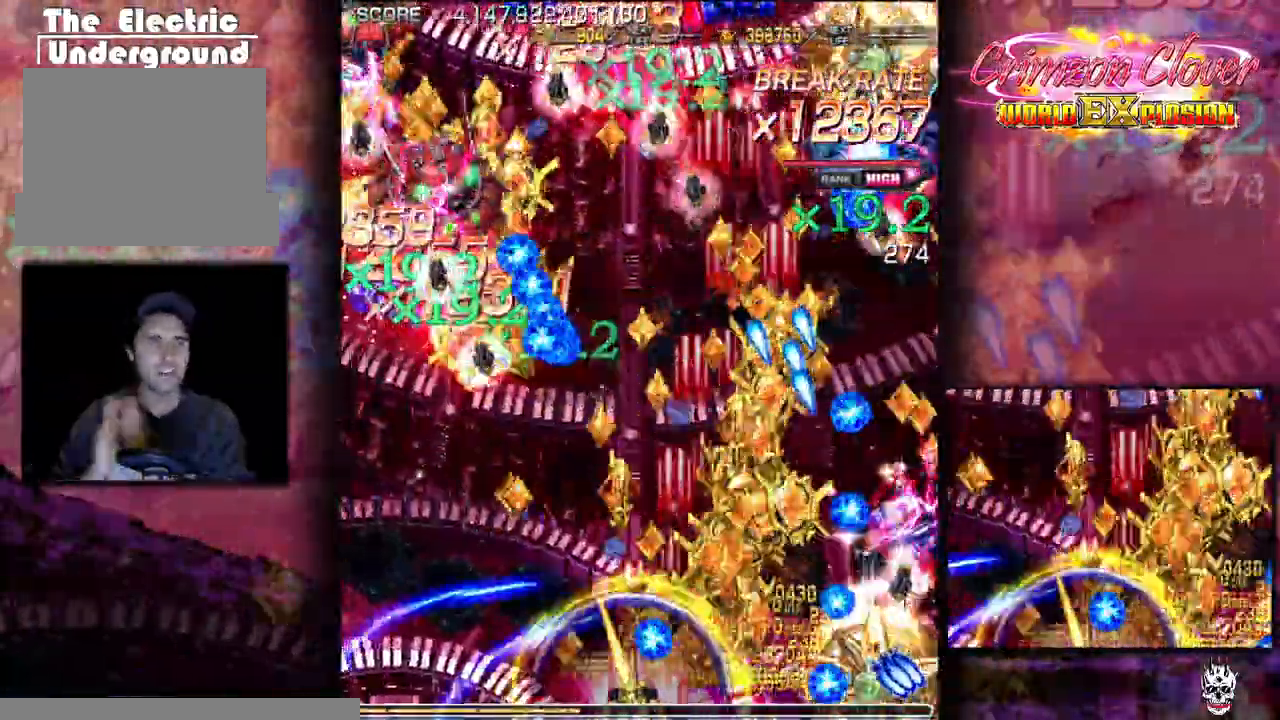
{"buttons": ["DPAD_LEFT"], "events": [[183, "DPAD_UP", "down"], [267, "DPAD_LEFT", "up"], [333, "DPAD_LEFT", "down"], [333, "DPAD_UP", "up"]]}
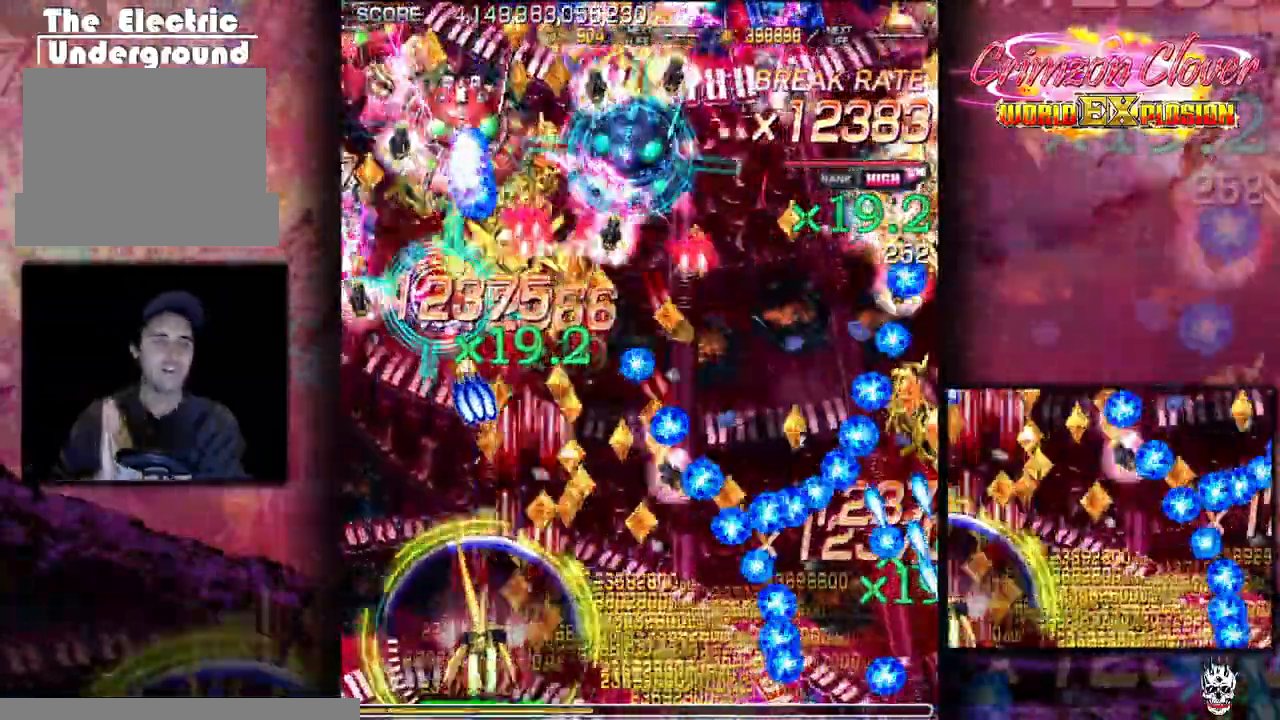
{"buttons": ["DPAD_UP", "DPAD_LEFT"], "events": [[33, "DPAD_LEFT", "up"], [117, "DPAD_DOWN", "down"], [117, "DPAD_LEFT", "down"], [200, "DPAD_LEFT", "up"], [317, "DPAD_LEFT", "down"], [350, "DPAD_DOWN", "up"], [450, "DPAD_UP", "down"]]}
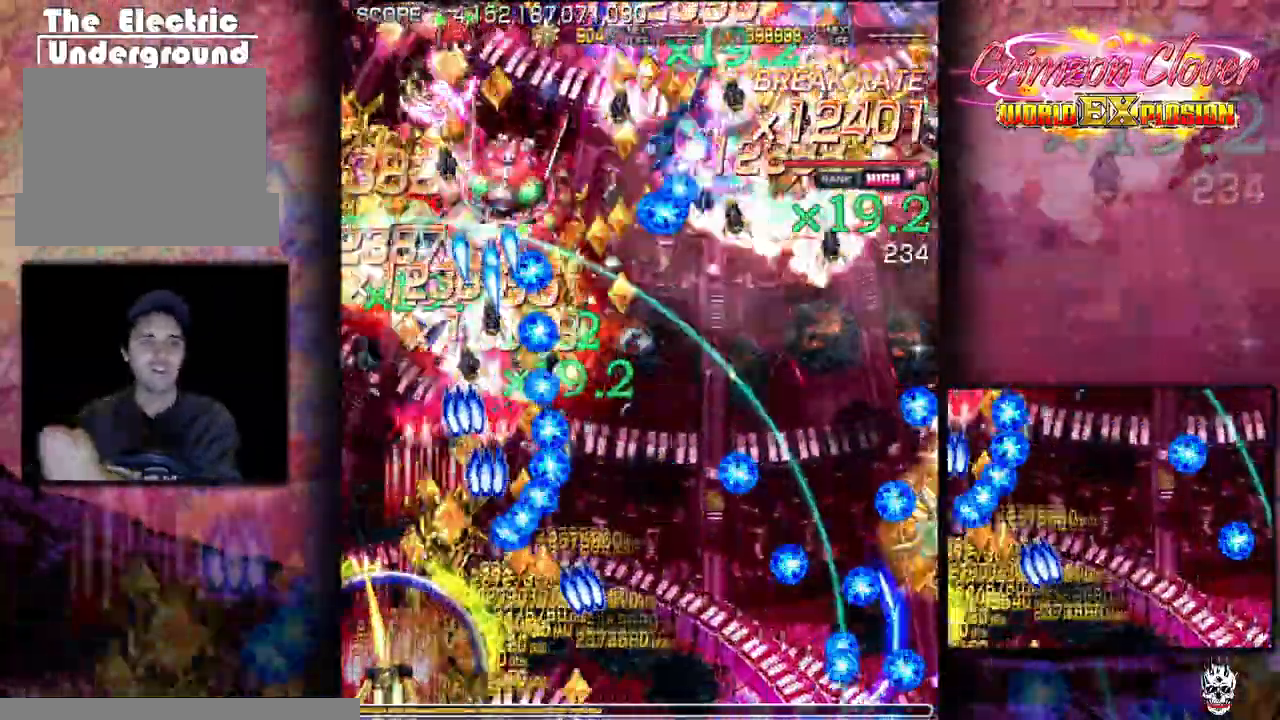
{"buttons": [], "events": [[50, "DPAD_LEFT", "up"], [50, "DPAD_UP", "up"], [150, "DPAD_LEFT", "down"], [250, "DPAD_LEFT", "up"], [267, "DPAD_UP", "down"], [300, "DPAD_LEFT", "down"], [400, "DPAD_LEFT", "up"], [450, "DPAD_UP", "up"]]}
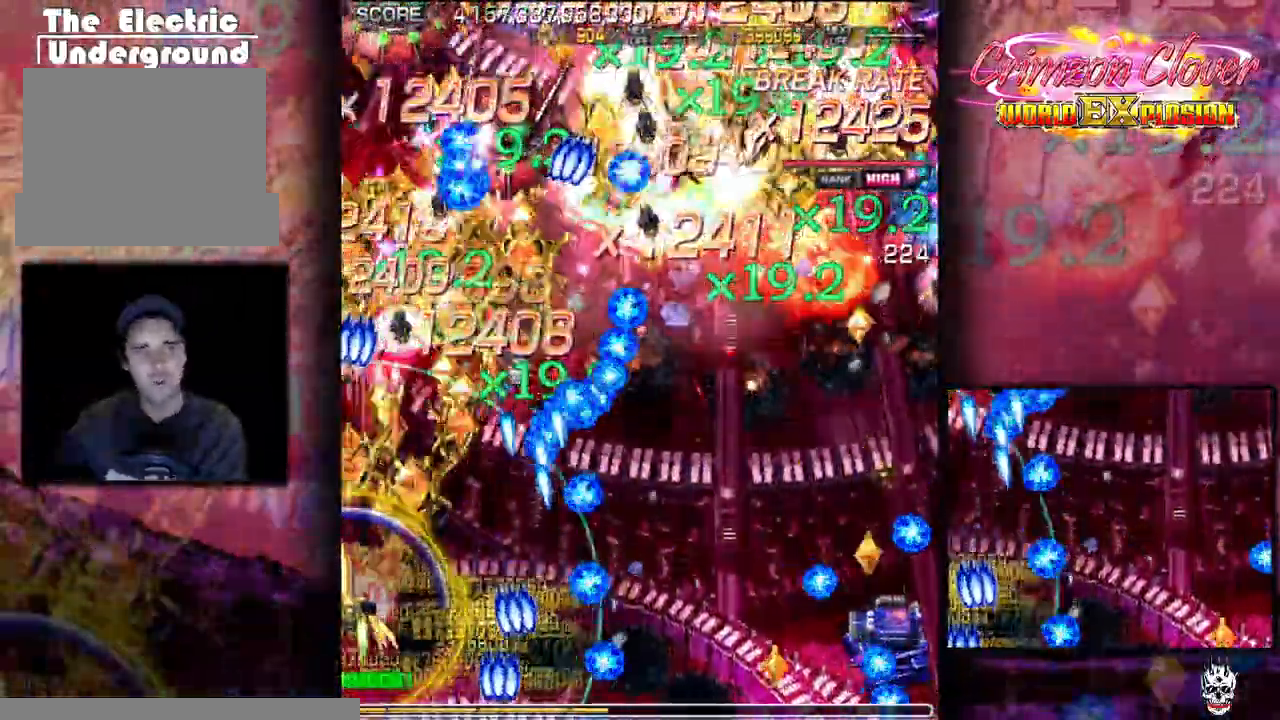
{"buttons": [], "events": [[83, "DPAD_DOWN", "down"], [100, "DPAD_RIGHT", "down"], [183, "DPAD_DOWN", "up"], [183, "DPAD_RIGHT", "up"], [283, "DPAD_DOWN", "down"], [300, "DPAD_RIGHT", "down"], [367, "DPAD_RIGHT", "up"], [383, "DPAD_DOWN", "up"], [383, "DPAD_LEFT", "down"], [483, "DPAD_LEFT", "up"]]}
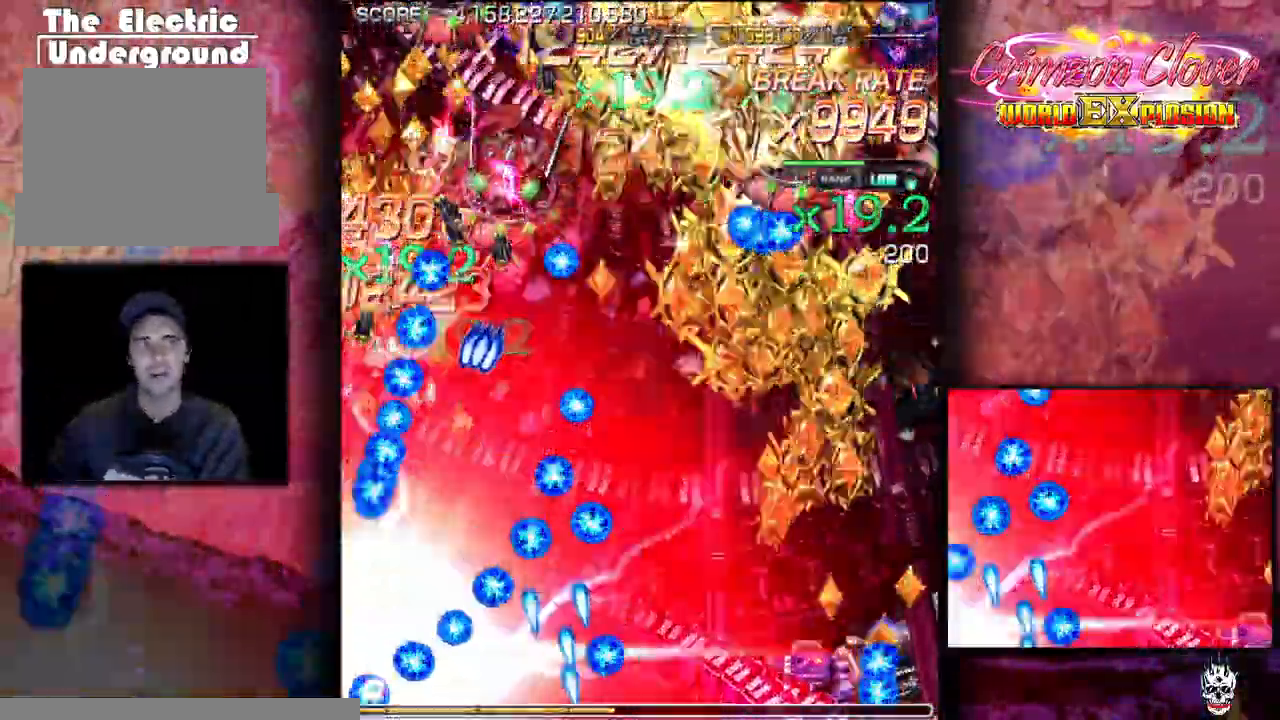
{"buttons": []}
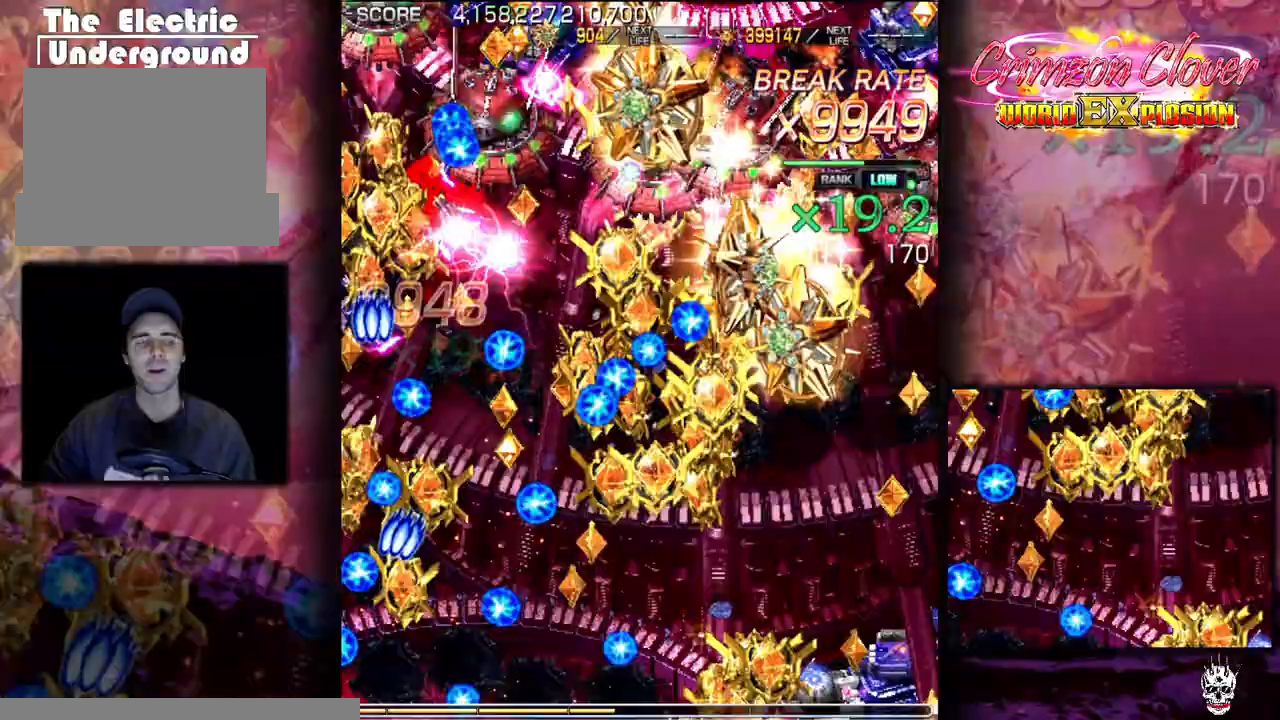
{"buttons": ["DPAD_UP"], "events": [[267, "DPAD_RIGHT", "down"], [367, "DPAD_RIGHT", "up"], [400, "DPAD_UP", "down"]]}
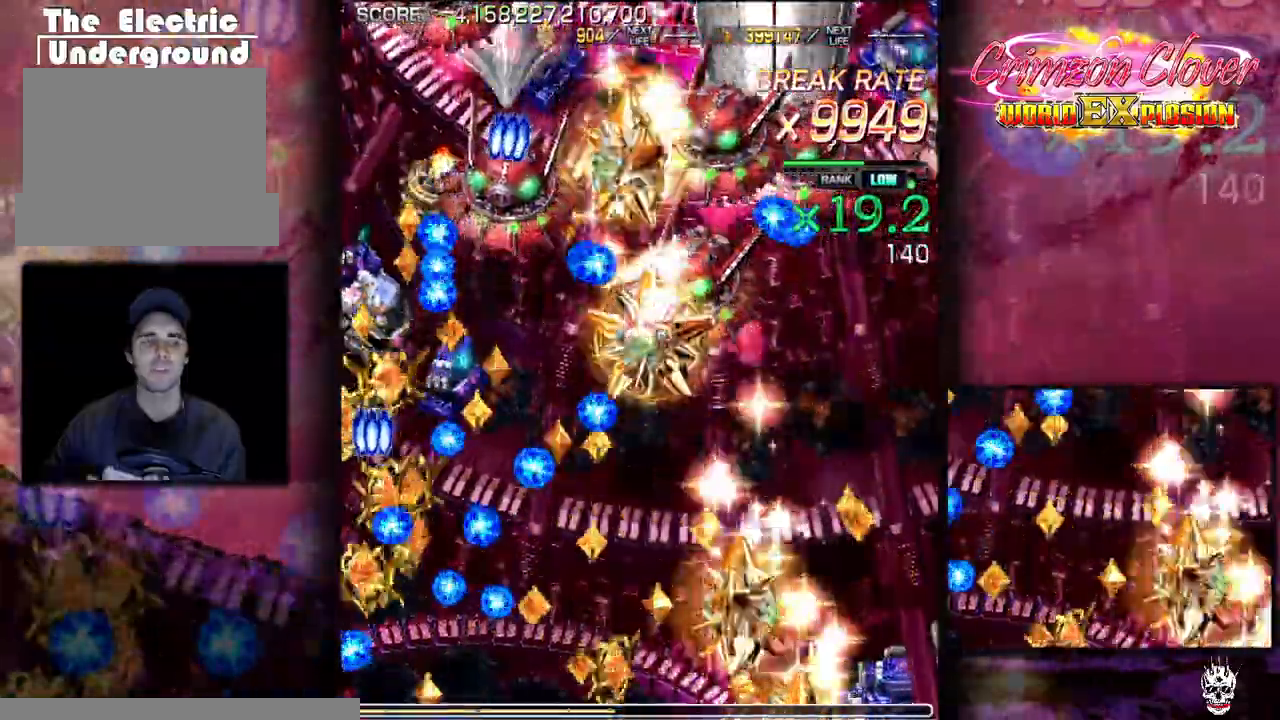
{"buttons": ["DPAD_DOWN"], "events": [[17, "DPAD_RIGHT", "down"], [117, "DPAD_RIGHT", "up"], [267, "DPAD_RIGHT", "down"], [267, "DPAD_UP", "up"], [400, "DPAD_DOWN", "down"], [433, "DPAD_RIGHT", "up"]]}
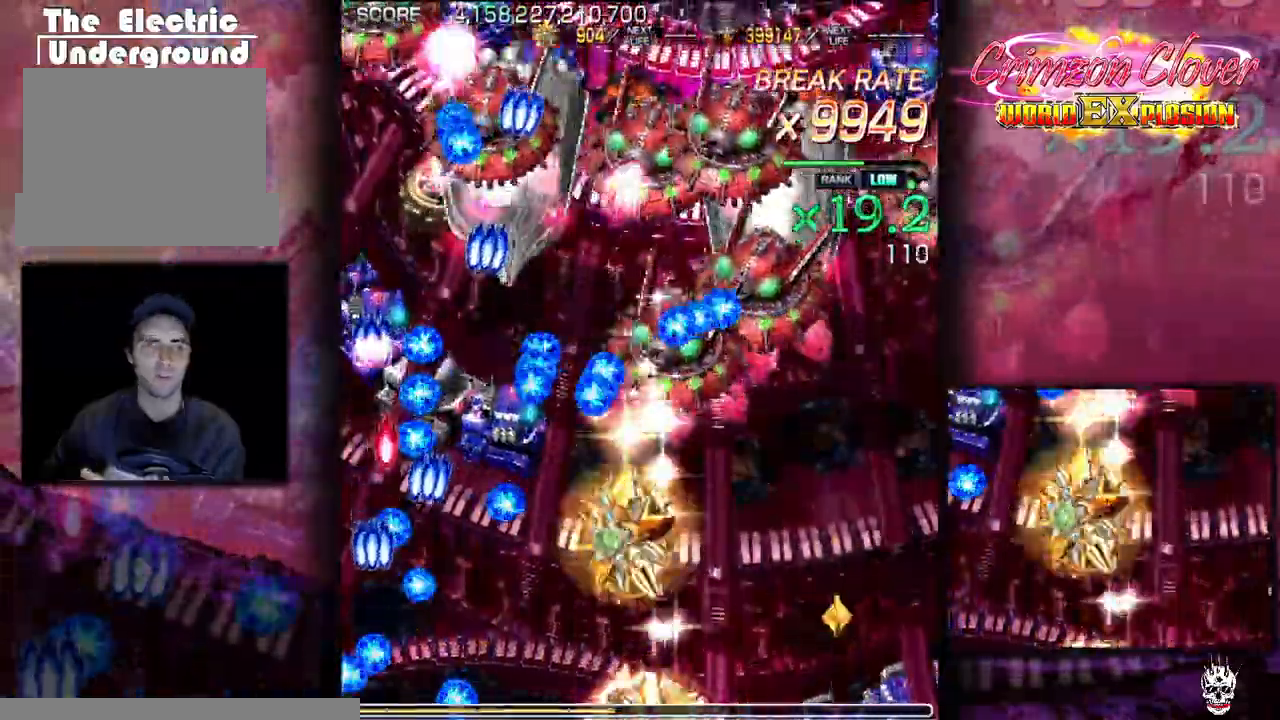
{"buttons": ["DPAD_RIGHT"], "events": [[83, "DPAD_RIGHT", "down"], [183, "DPAD_DOWN", "up"], [183, "DPAD_RIGHT", "up"], [233, "DPAD_LEFT", "down"], [317, "DPAD_LEFT", "up"], [367, "DPAD_RIGHT", "down"]]}
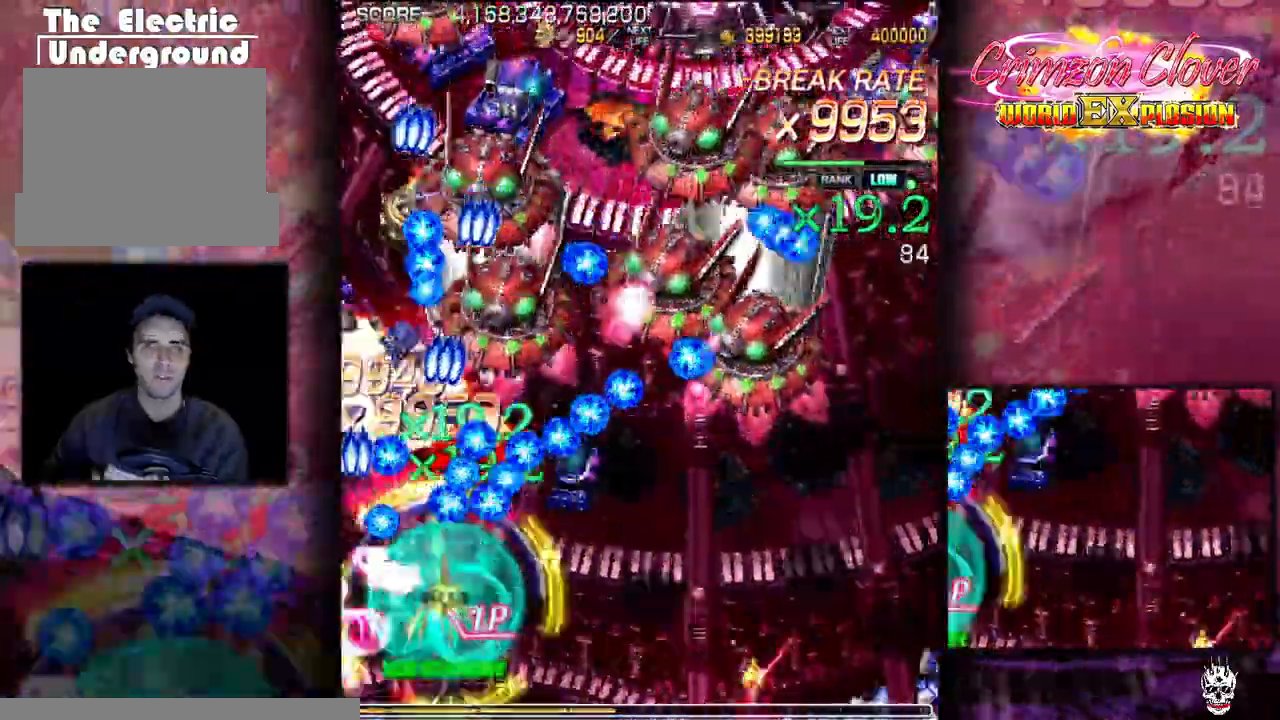
{"buttons": ["DPAD_RIGHT"], "events": [[83, "DPAD_RIGHT", "up"], [217, "DPAD_RIGHT", "down"], [333, "DPAD_RIGHT", "up"], [367, "DPAD_LEFT", "down"], [433, "DPAD_LEFT", "up"], [483, "DPAD_RIGHT", "down"]]}
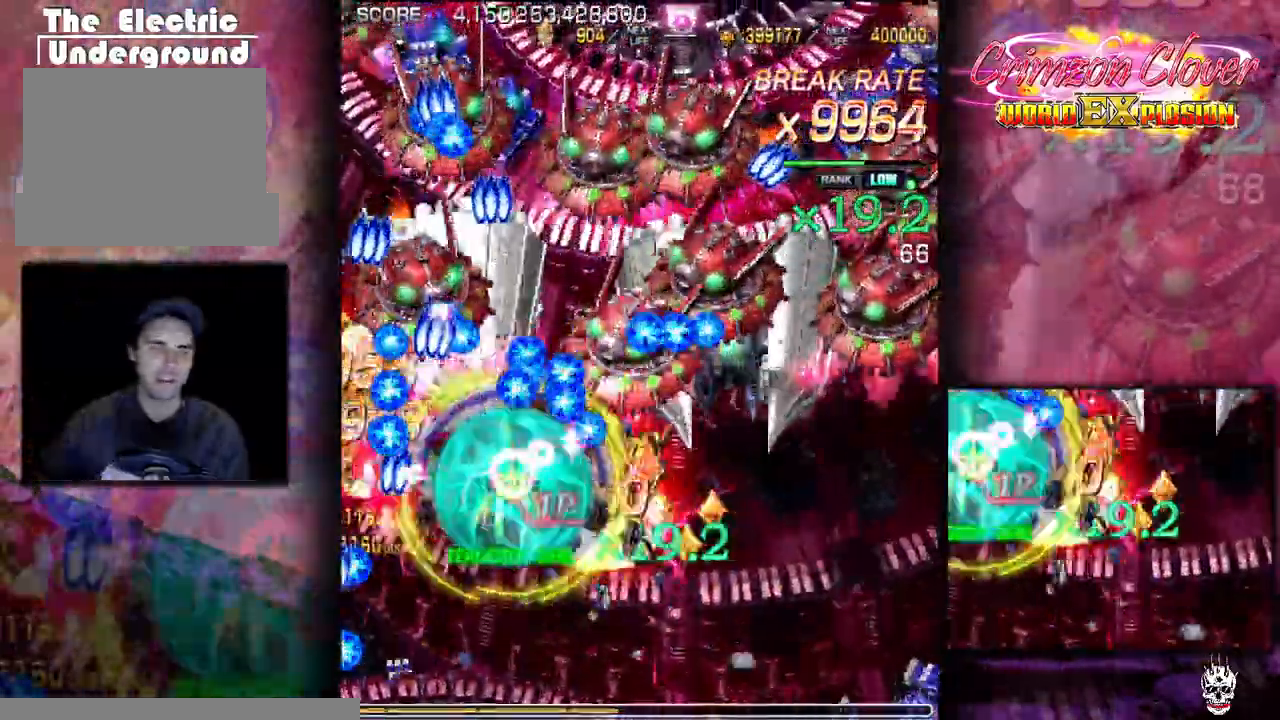
{"buttons": [], "events": [[150, "DPAD_DOWN", "down"], [167, "DPAD_RIGHT", "up"], [283, "DPAD_RIGHT", "down"], [400, "DPAD_RIGHT", "up"], [483, "DPAD_DOWN", "up"]]}